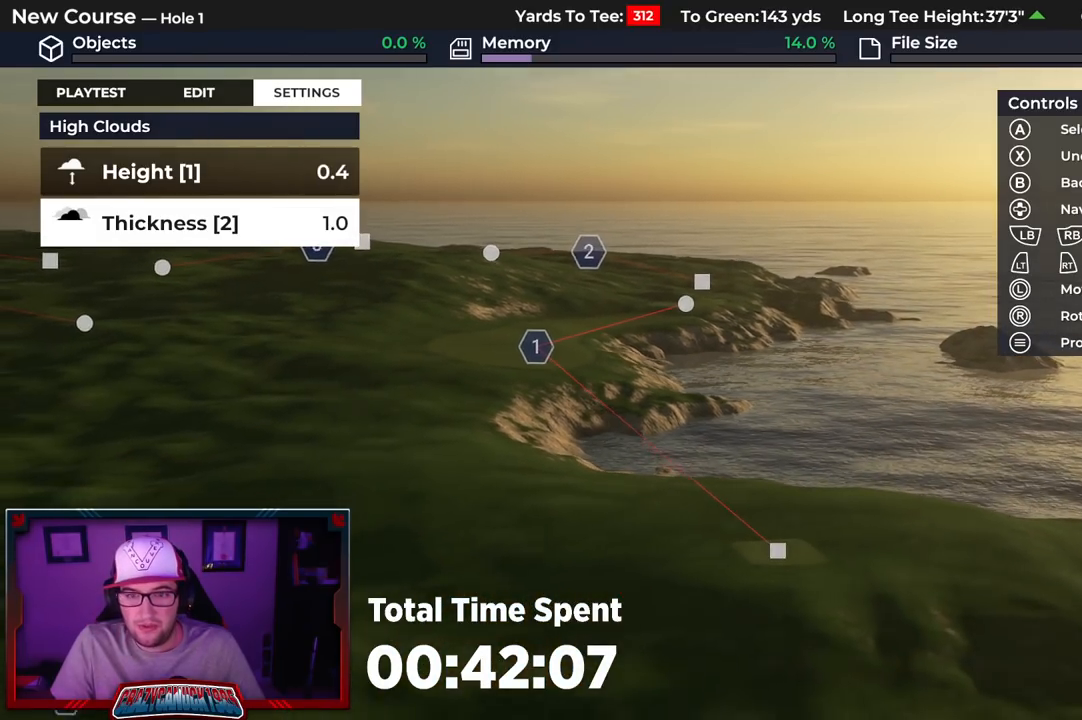
Gameplay with a controller (Xbox layout); each line is a JSON object with the inputs held at the frame after it (dt_ms = milliseconds from this image to that frame). "events" lists button and stick changes between this image and that frame as [ms after this image, input, new state], when the widget could be followed in between.
{"dt_ms": 500, "buttons": [], "left_stick": "center", "right_stick": "left", "events": []}
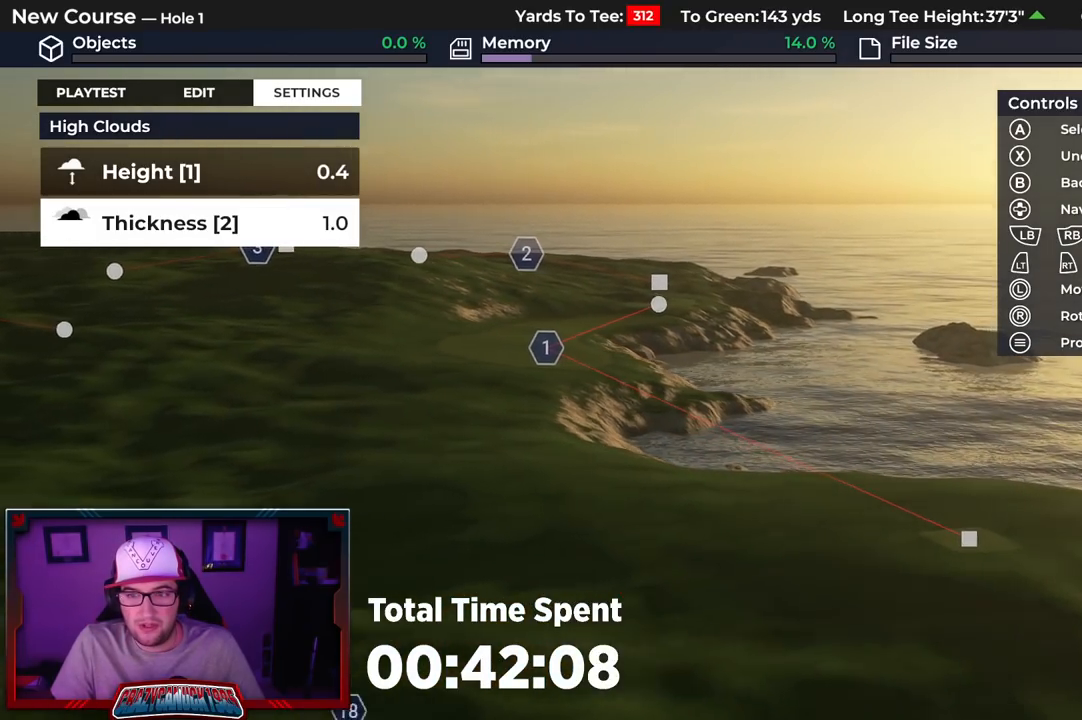
{"dt_ms": 500, "buttons": [], "left_stick": "center", "right_stick": "left", "events": []}
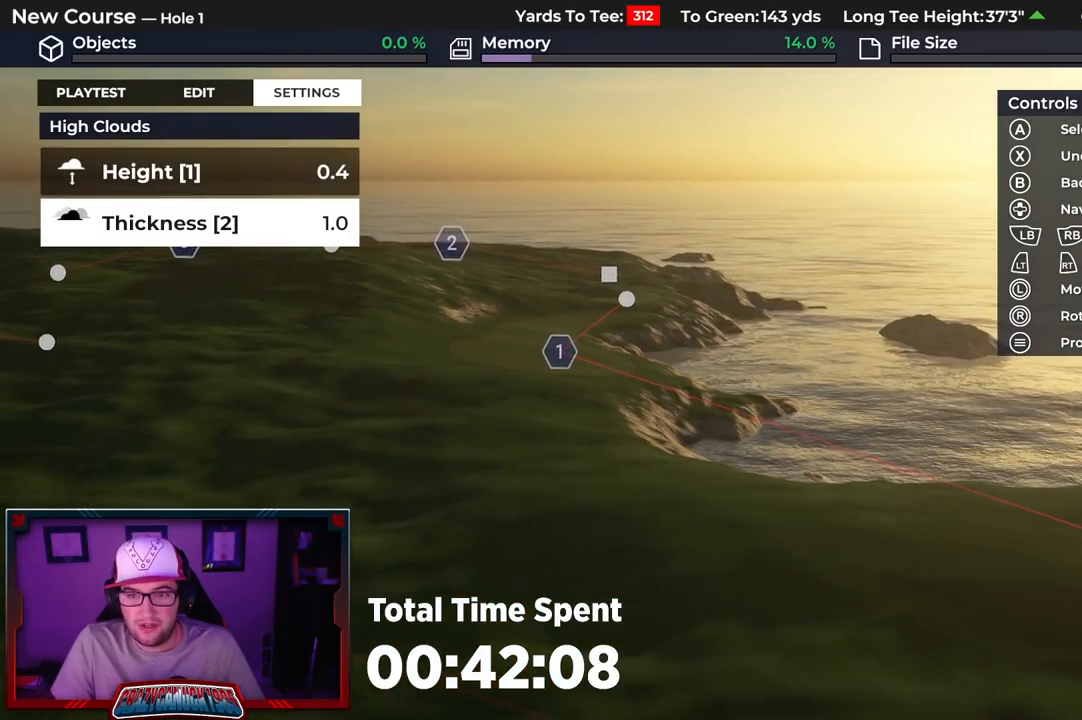
{"dt_ms": 500, "buttons": [], "left_stick": "up", "right_stick": "center", "events": [[367, "left_stick", "up"], [400, "right_stick", "center"]]}
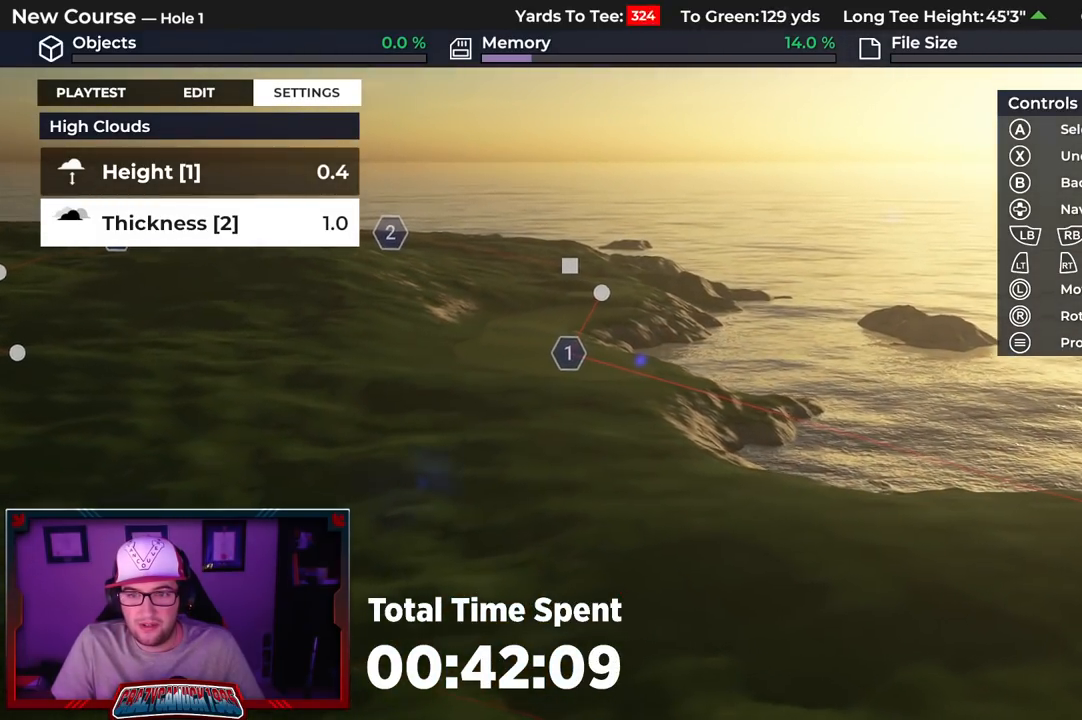
{"dt_ms": 500, "buttons": [], "left_stick": "up", "right_stick": "center", "events": []}
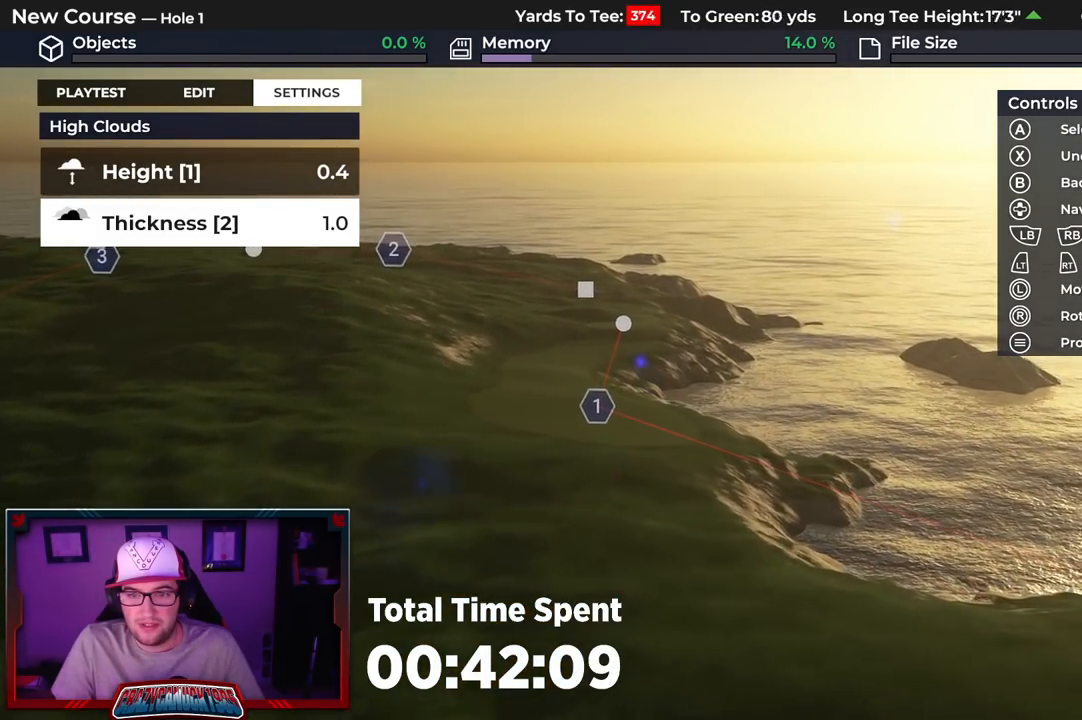
{"dt_ms": 500, "buttons": [], "left_stick": "up", "right_stick": "down", "events": [[450, "right_stick", "down"]]}
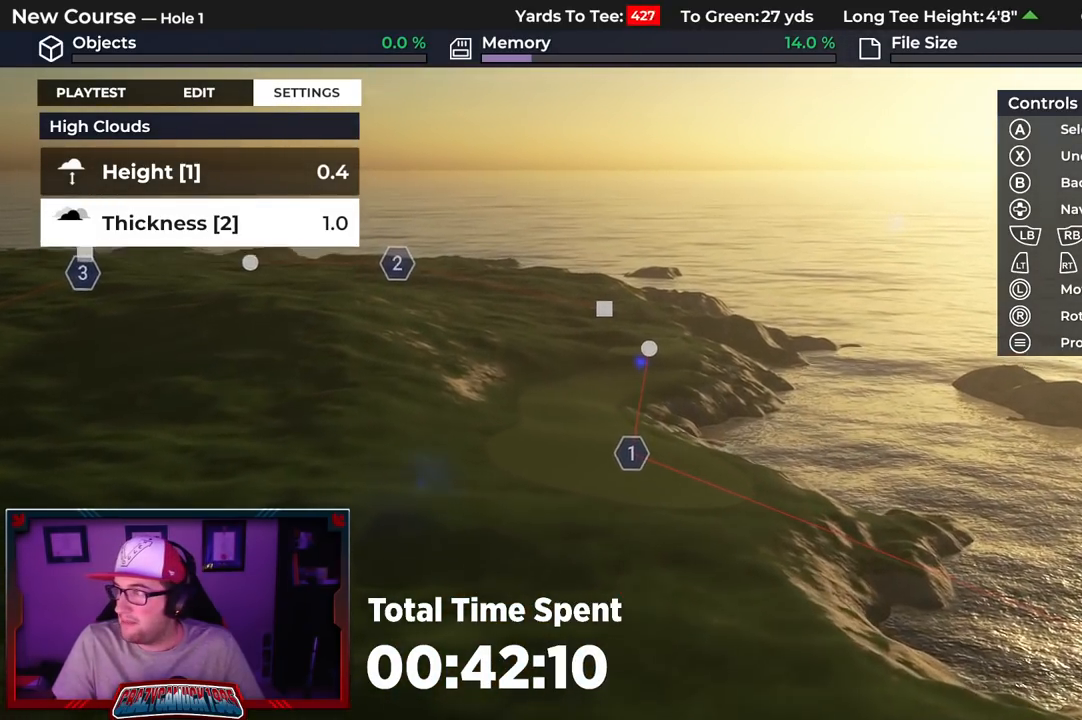
{"dt_ms": 1000, "buttons": [], "left_stick": "up", "right_stick": "center"}
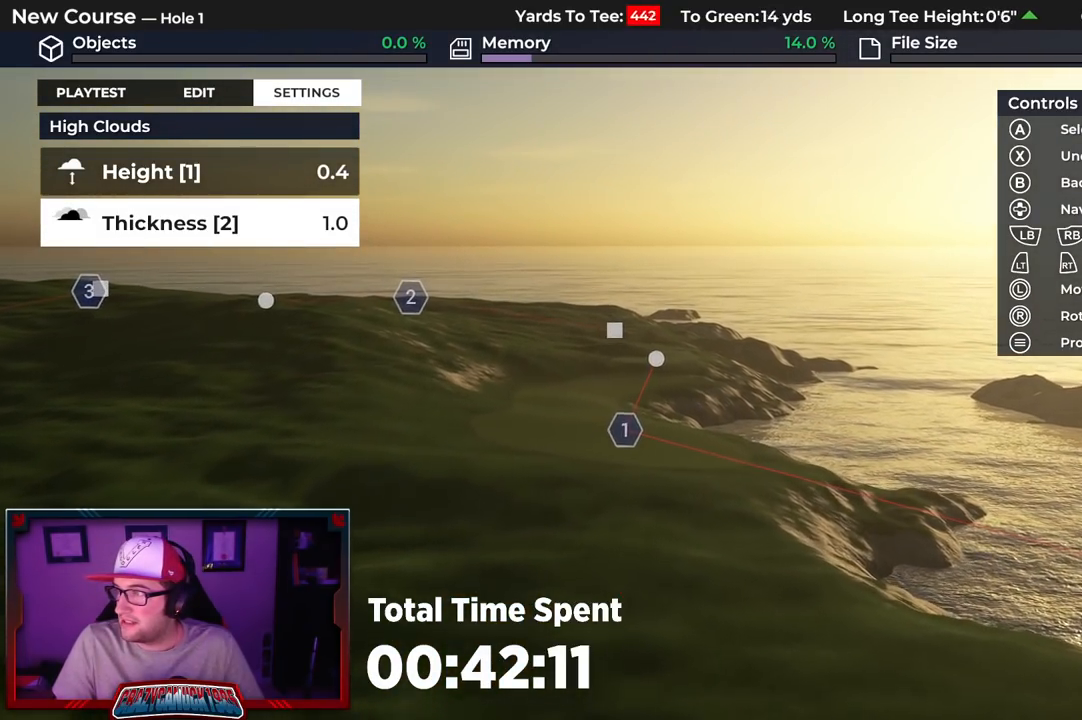
{"dt_ms": 500, "buttons": [], "left_stick": "up", "right_stick": "right", "events": [[500, "right_stick", "right"]]}
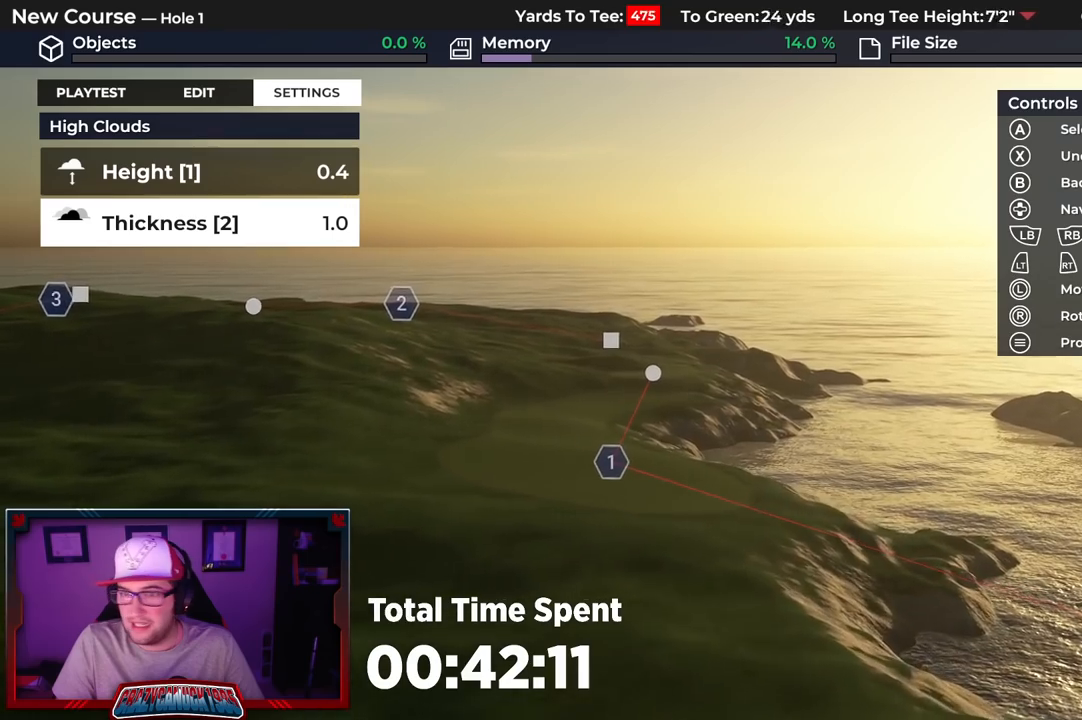
{"dt_ms": 500, "buttons": [], "left_stick": "center", "right_stick": "right", "events": [[367, "left_stick", "center"]]}
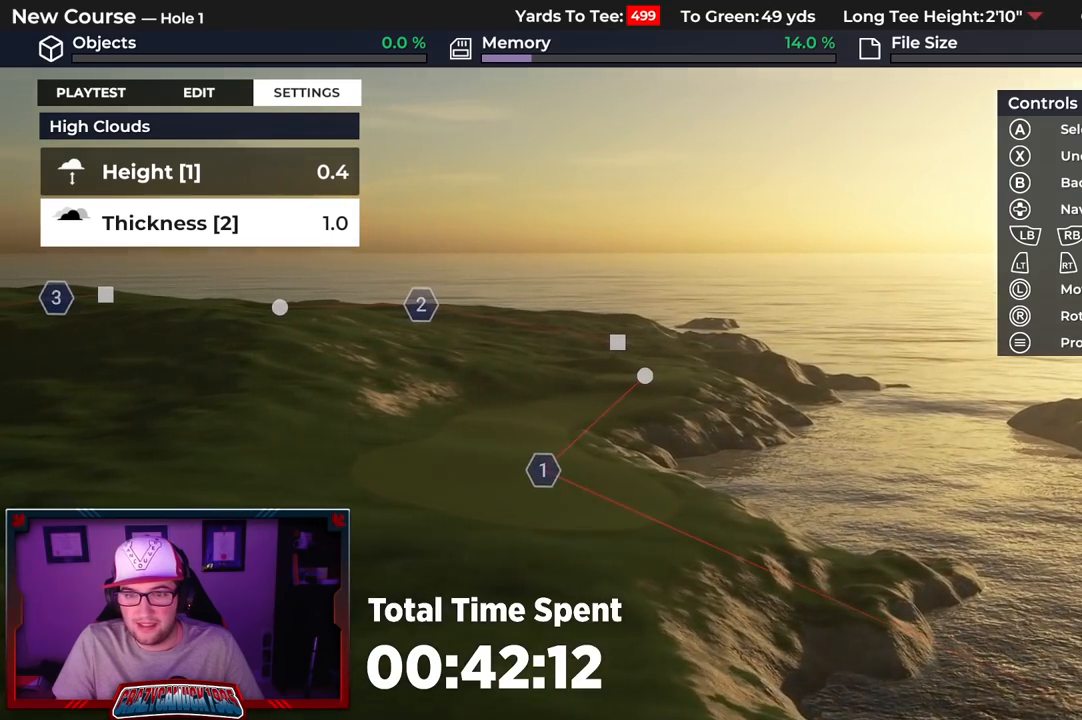
{"dt_ms": 500, "buttons": [], "left_stick": "up", "right_stick": "center", "events": [[117, "right_stick", "center"], [500, "left_stick", "up"]]}
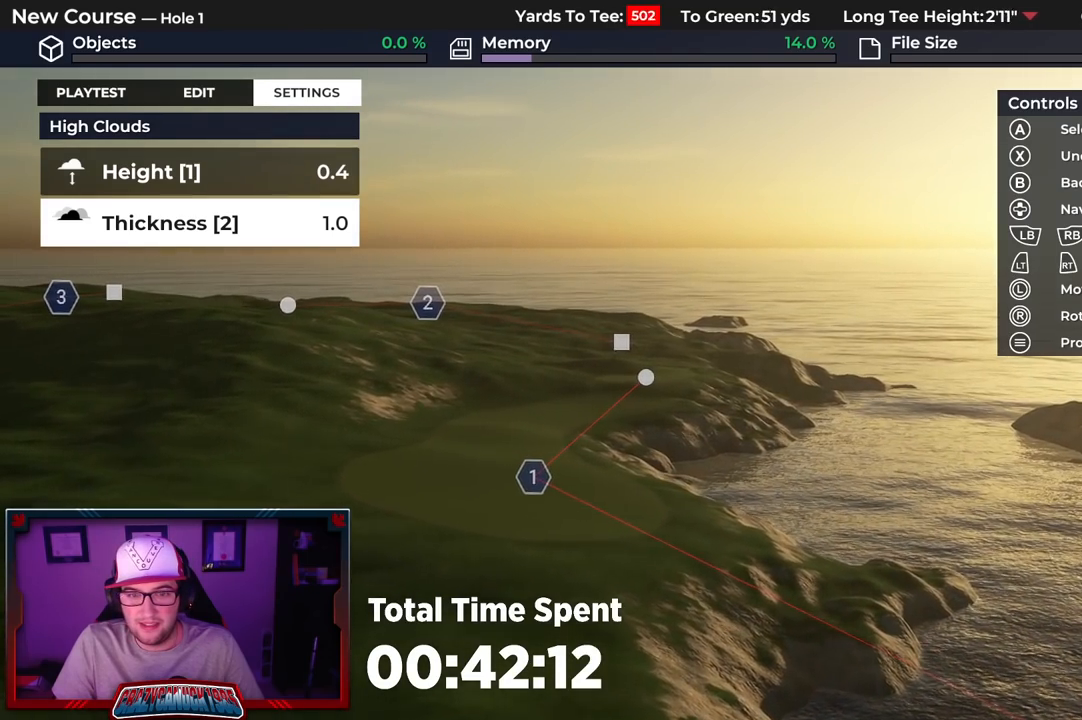
{"dt_ms": 500, "buttons": [], "left_stick": "up", "right_stick": "right", "events": [[17, "right_stick", "up"], [433, "right_stick", "right"]]}
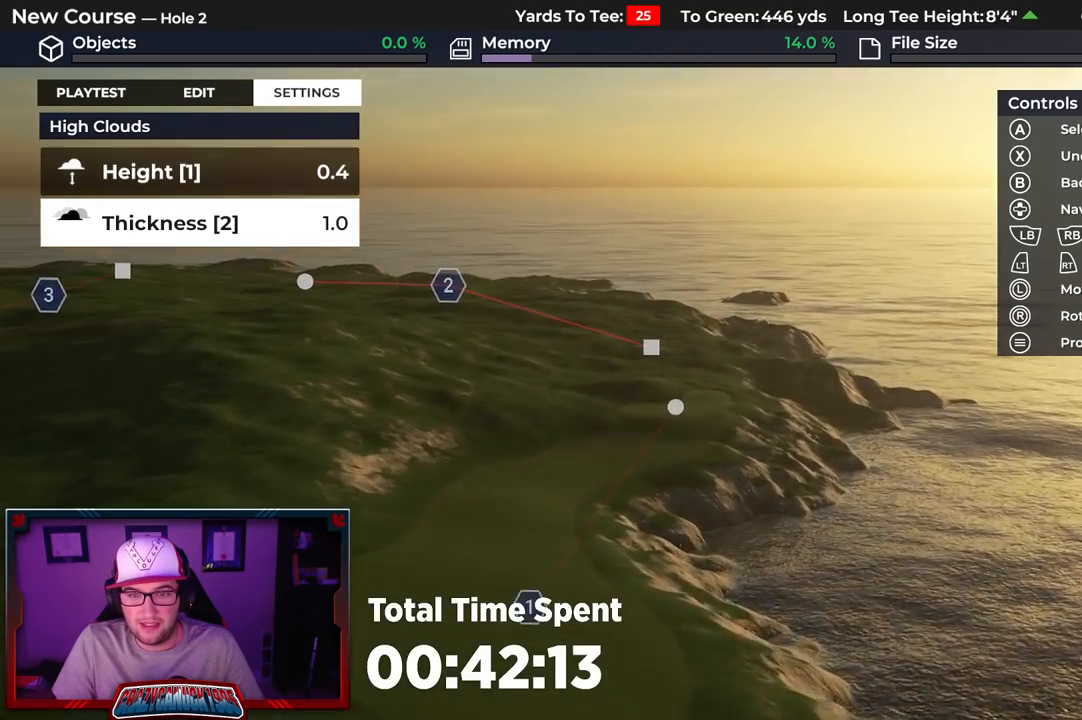
{"dt_ms": 500, "buttons": [], "left_stick": "up", "right_stick": "right", "events": []}
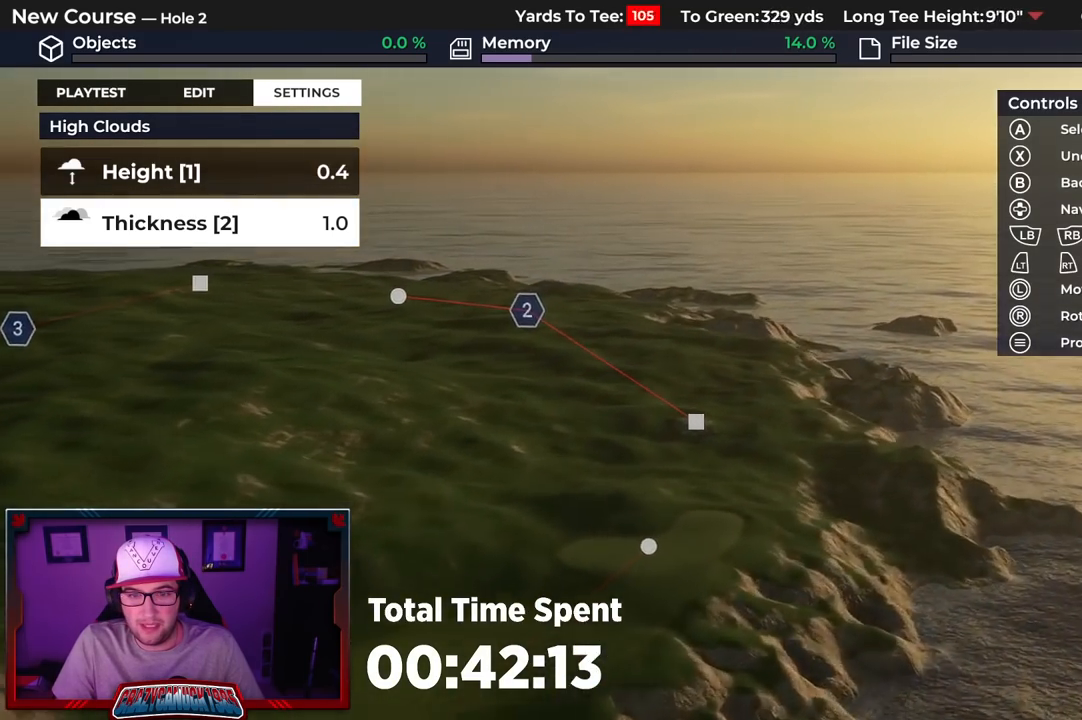
{"dt_ms": 500, "buttons": ["R2"], "left_stick": "center", "right_stick": "right", "events": [[17, "R2", "down"], [367, "left_stick", "center"]]}
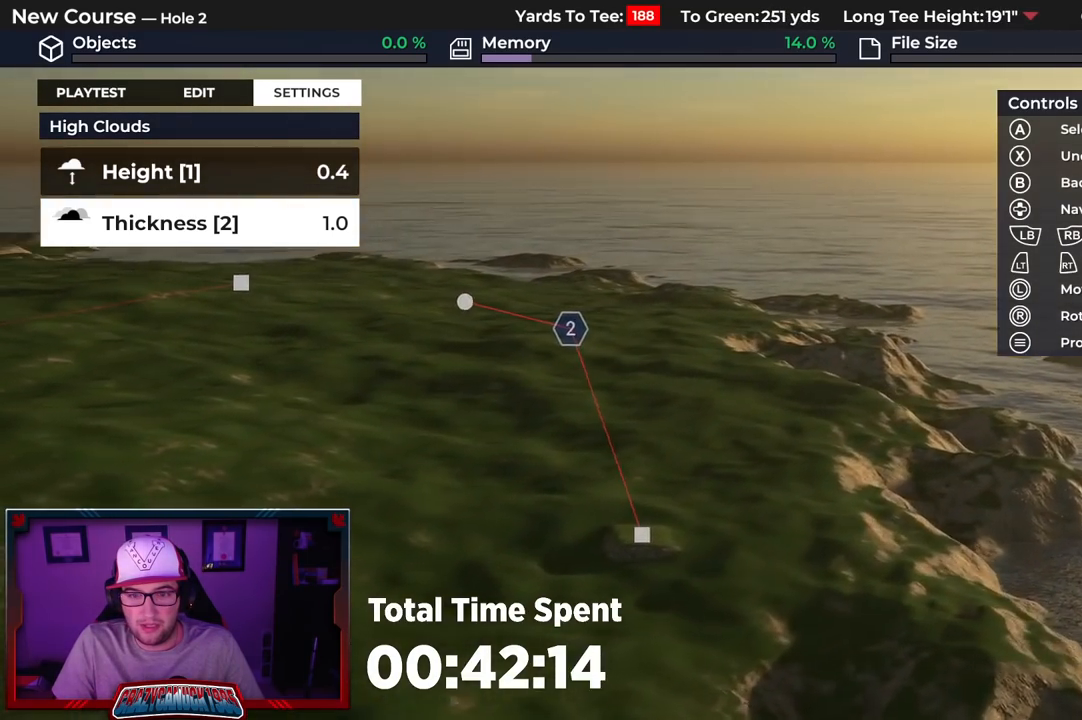
{"dt_ms": 500, "buttons": ["R2"], "left_stick": "center", "right_stick": "center", "events": [[150, "right_stick", "down-right"], [483, "right_stick", "center"]]}
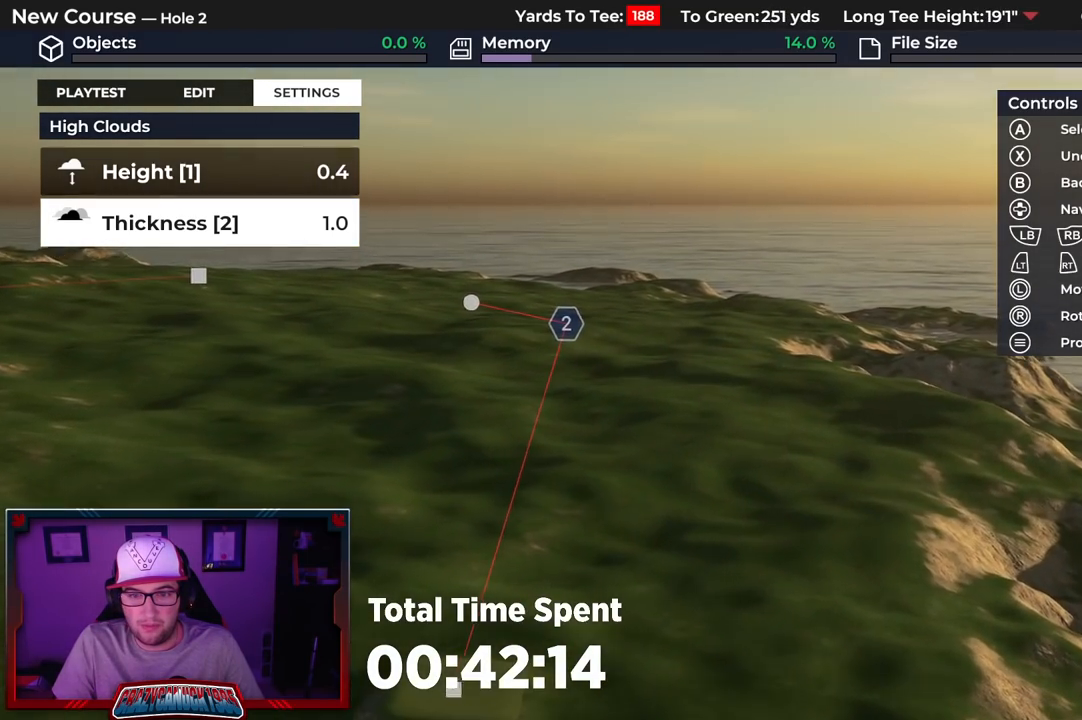
{"dt_ms": 500, "buttons": [], "left_stick": "center", "right_stick": "center", "events": [[33, "R2", "up"]]}
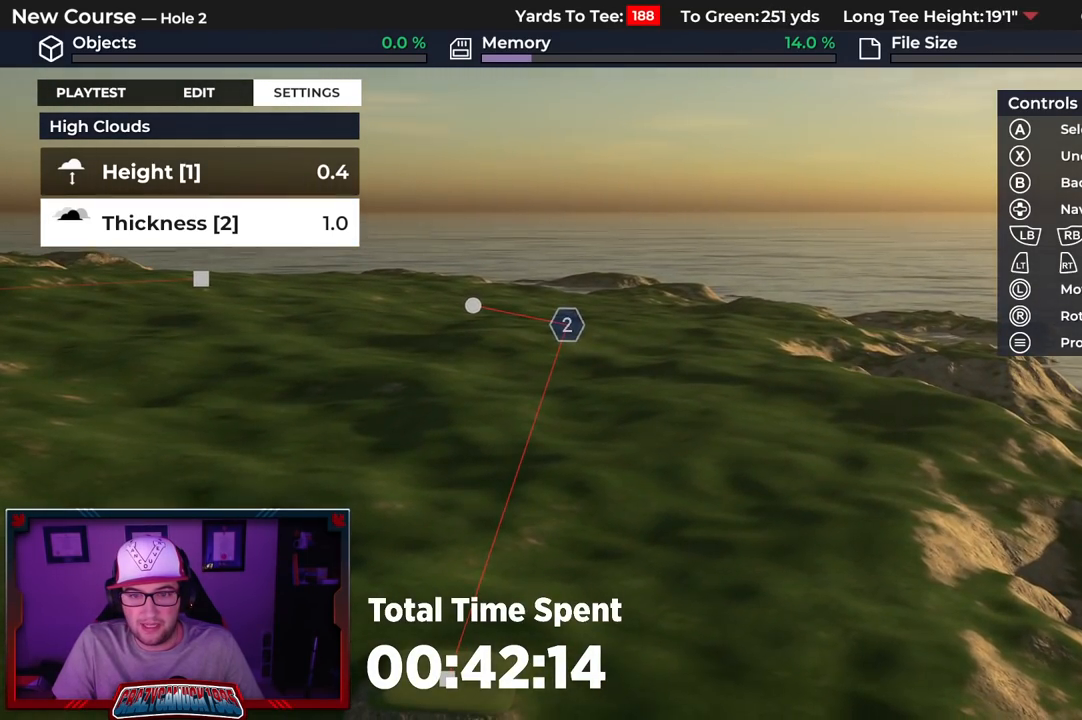
{"dt_ms": 500, "buttons": [], "left_stick": "down", "right_stick": "center", "events": [[50, "L2", "down"], [167, "left_stick", "down"], [400, "L2", "up"]]}
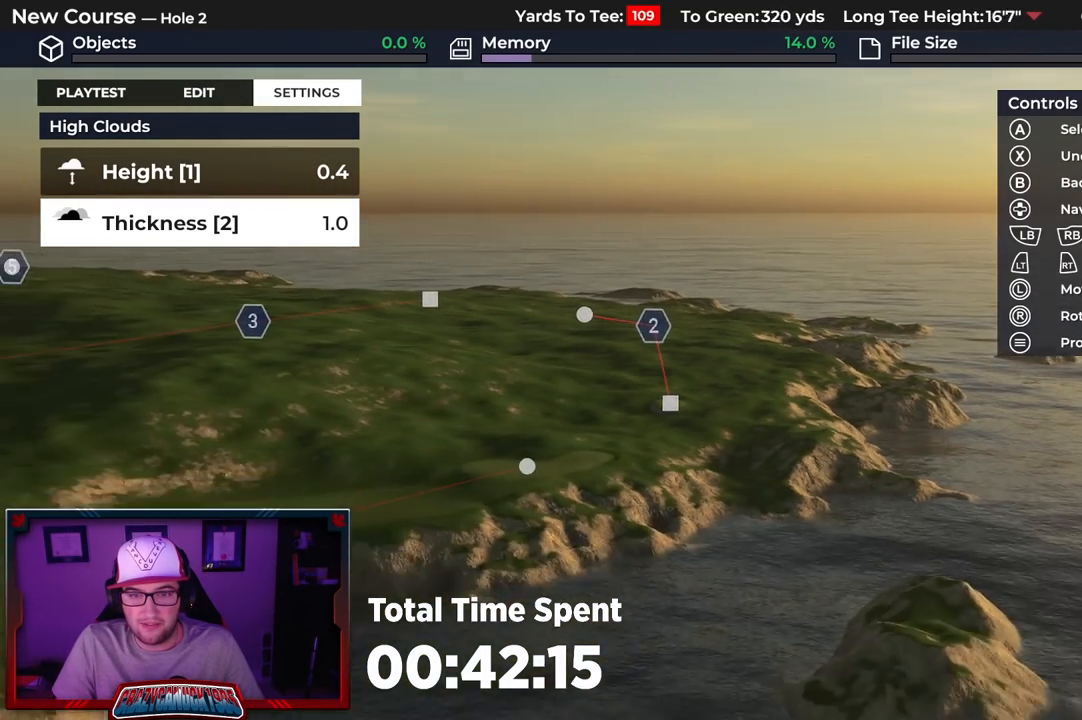
{"dt_ms": 500, "buttons": [], "left_stick": "down", "right_stick": "left", "events": [[367, "right_stick", "left"]]}
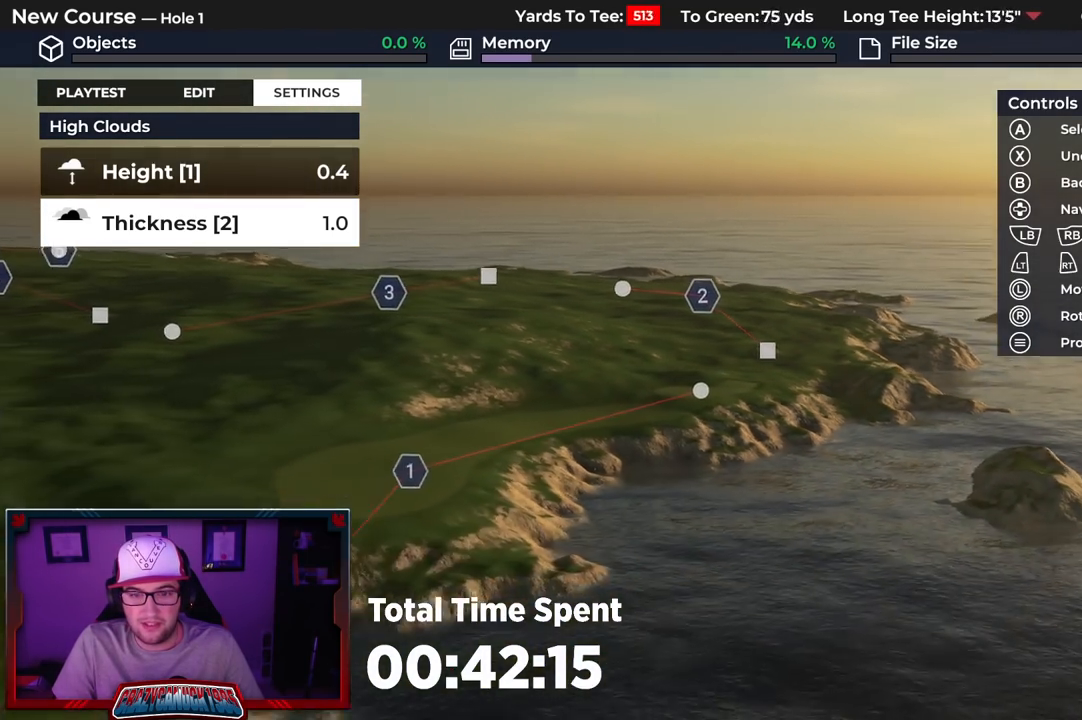
{"dt_ms": 500, "buttons": [], "left_stick": "down", "right_stick": "left", "events": []}
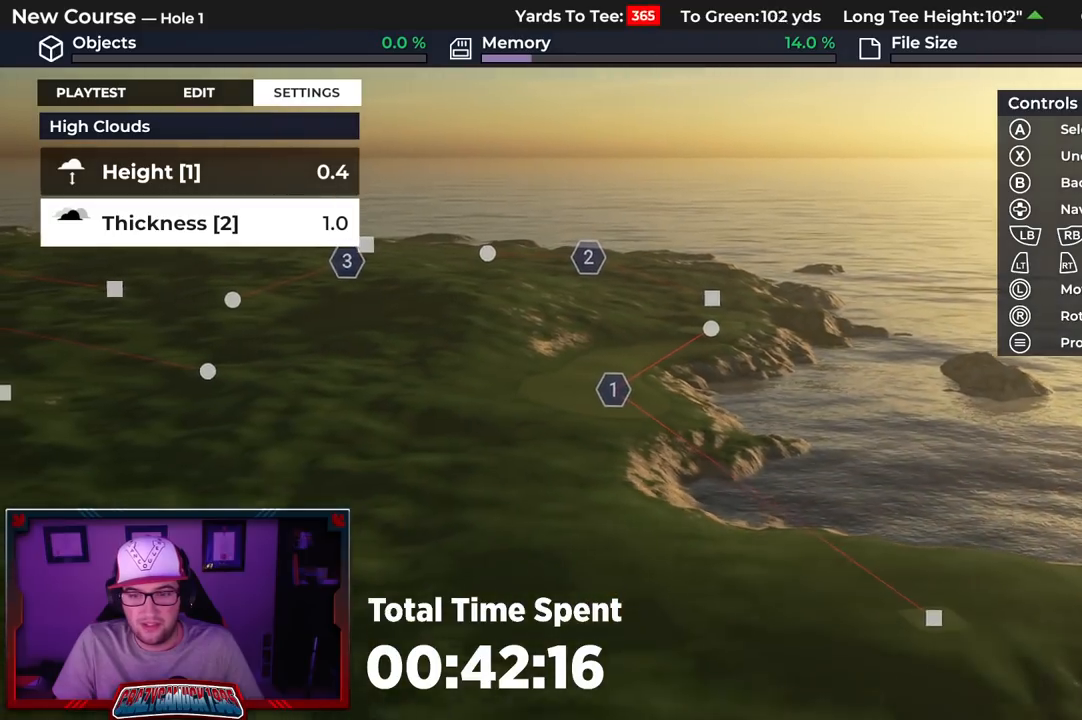
{"dt_ms": 500, "buttons": ["R2"], "left_stick": "center", "right_stick": "center", "events": [[83, "right_stick", "center"], [300, "left_stick", "center"], [383, "R2", "down"]]}
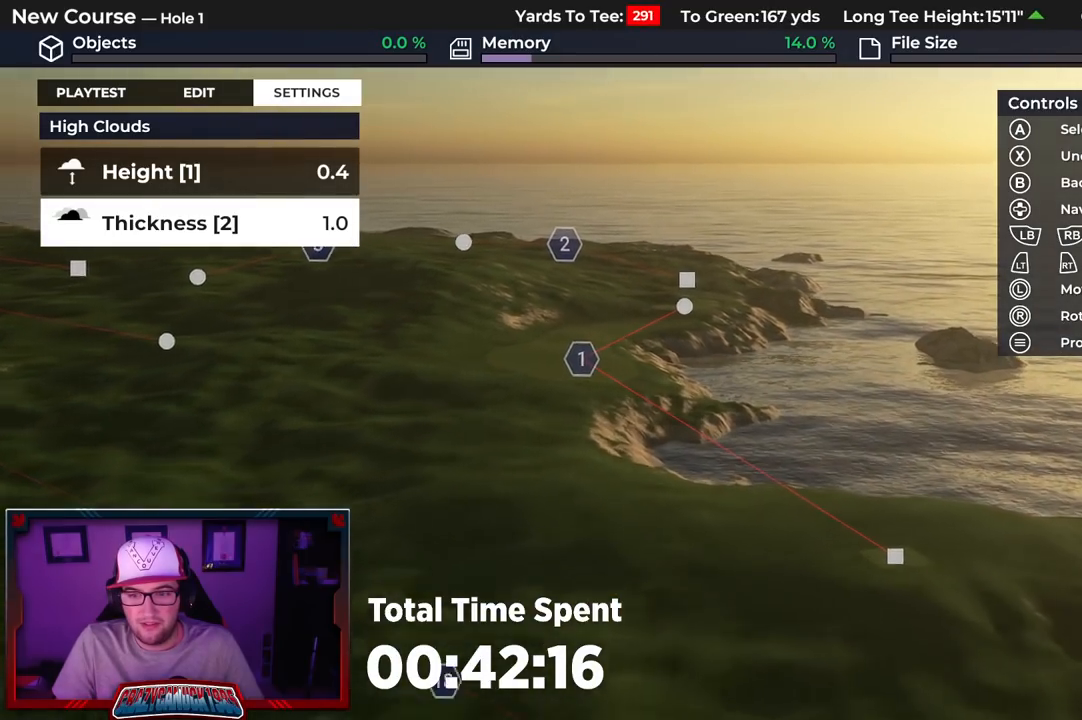
{"dt_ms": 500, "buttons": [], "left_stick": "up", "right_stick": "center", "events": [[250, "R2", "up"], [417, "left_stick", "up"]]}
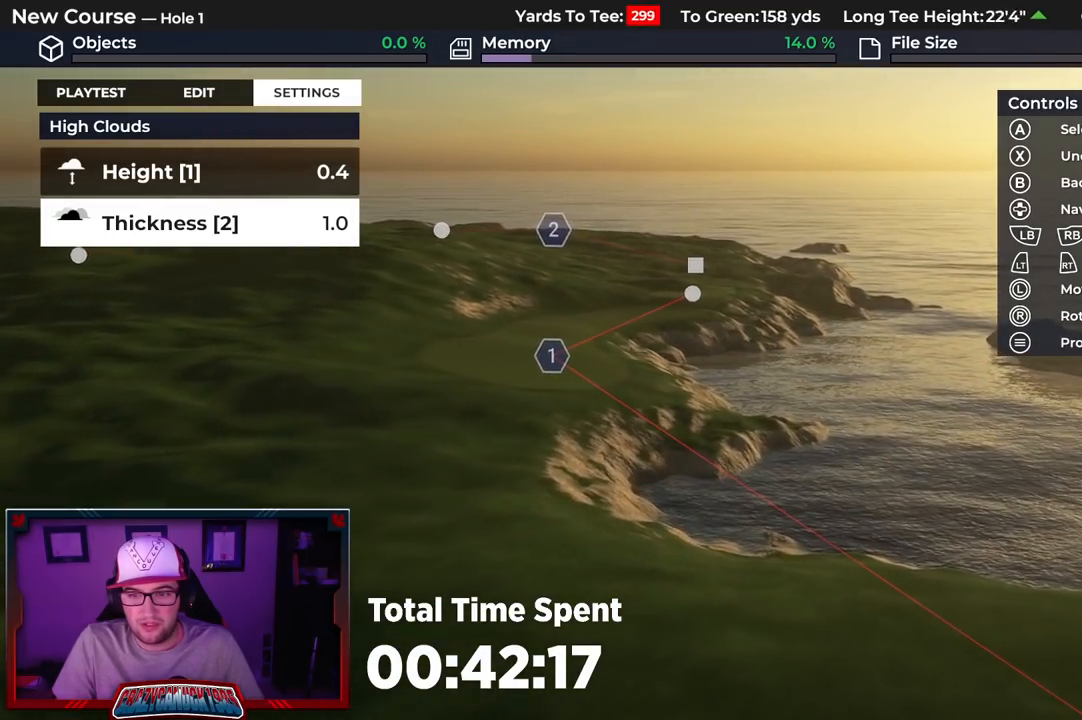
{"dt_ms": 500, "buttons": [], "left_stick": "up", "right_stick": "left", "events": [[167, "right_stick", "down-left"], [317, "right_stick", "left"]]}
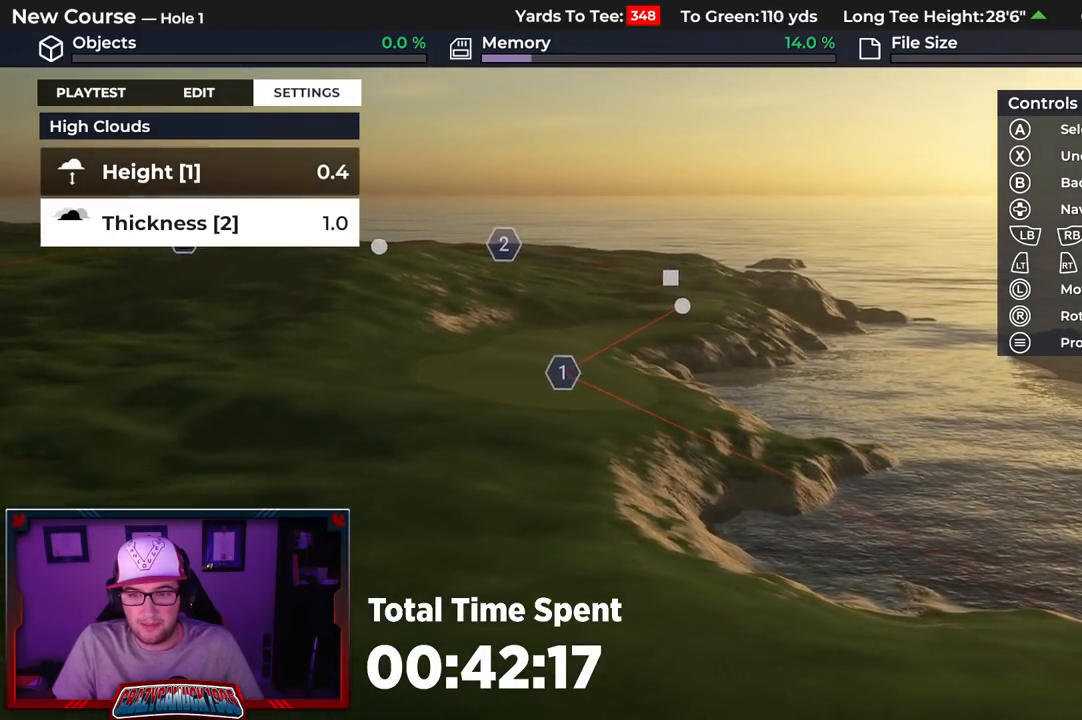
{"dt_ms": 500, "buttons": ["R2"], "left_stick": "up", "right_stick": "center", "events": [[450, "R2", "down"], [467, "right_stick", "center"]]}
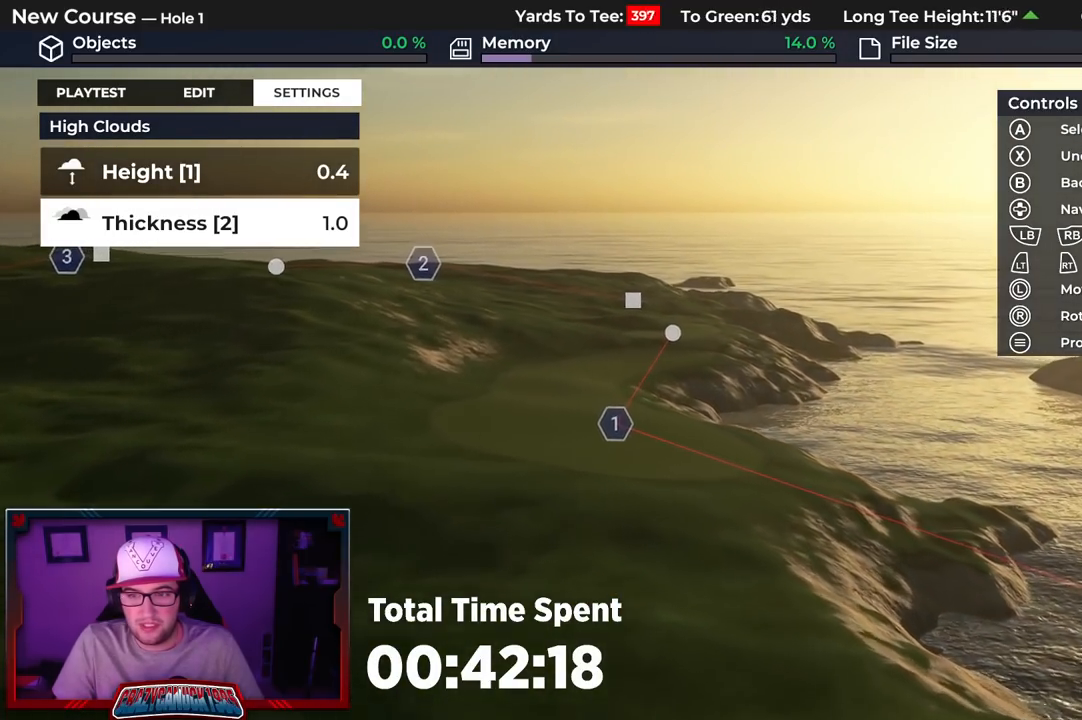
{"dt_ms": 500, "buttons": ["R2"], "left_stick": "up", "right_stick": "center", "events": []}
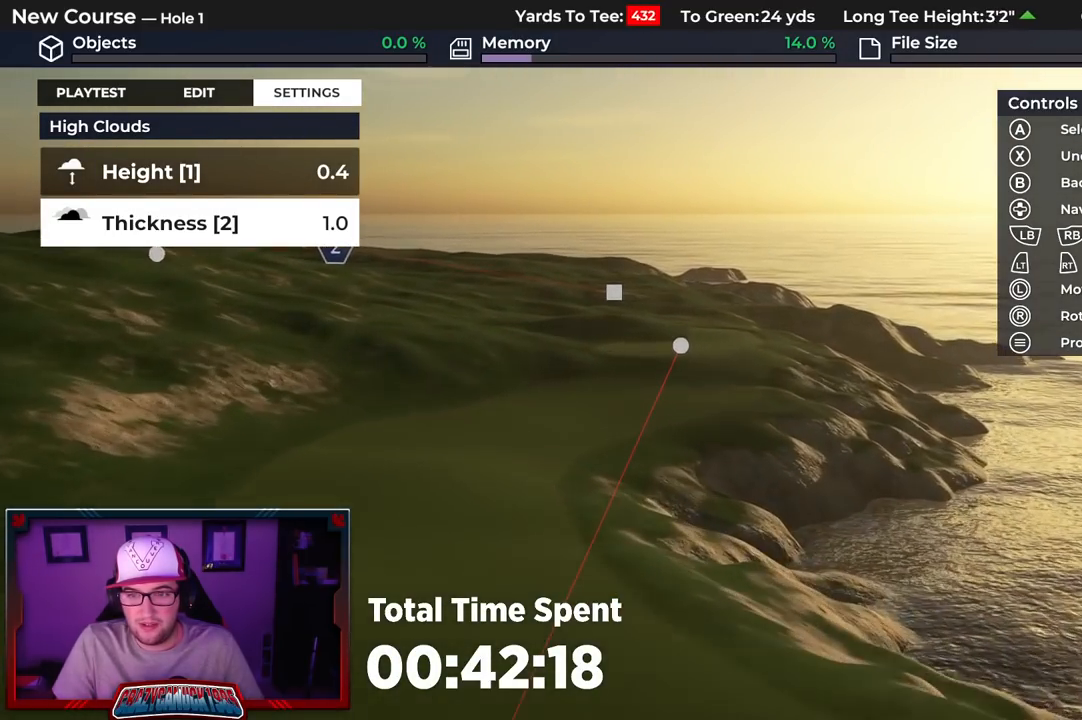
{"dt_ms": 500, "buttons": [], "left_stick": "center", "right_stick": "down-left", "events": [[17, "left_stick", "center"], [50, "R2", "up"], [100, "right_stick", "down-left"], [433, "left_stick", "down"], [483, "left_stick", "center"]]}
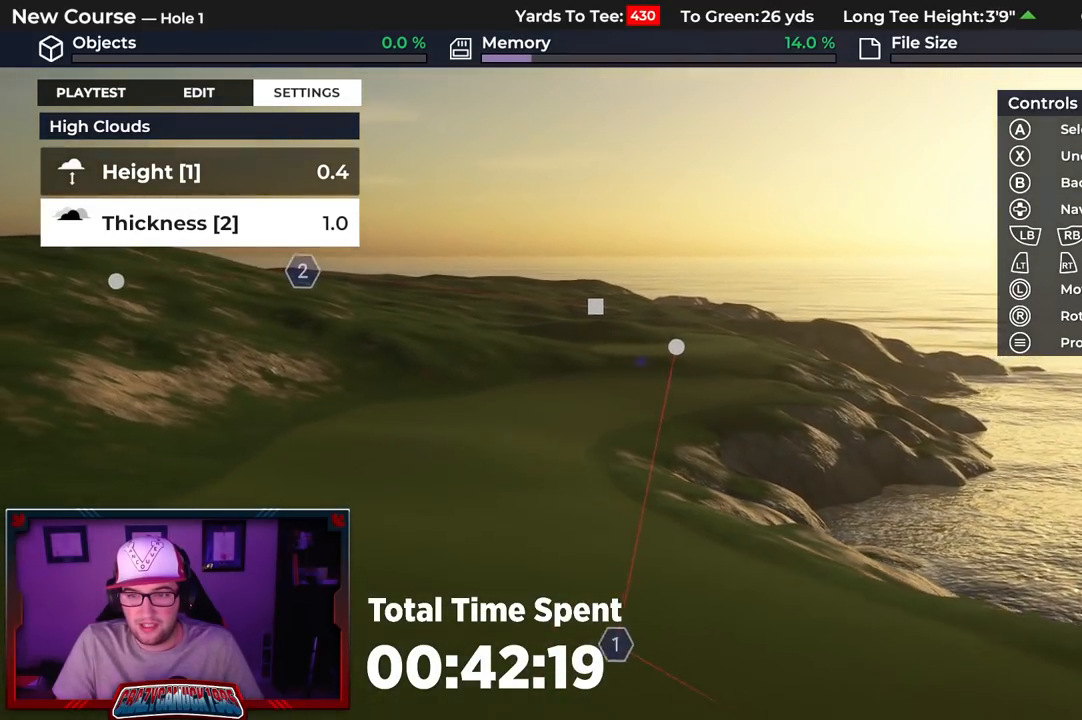
{"dt_ms": 500, "buttons": [], "left_stick": "center", "right_stick": "center", "events": [[450, "right_stick", "center"]]}
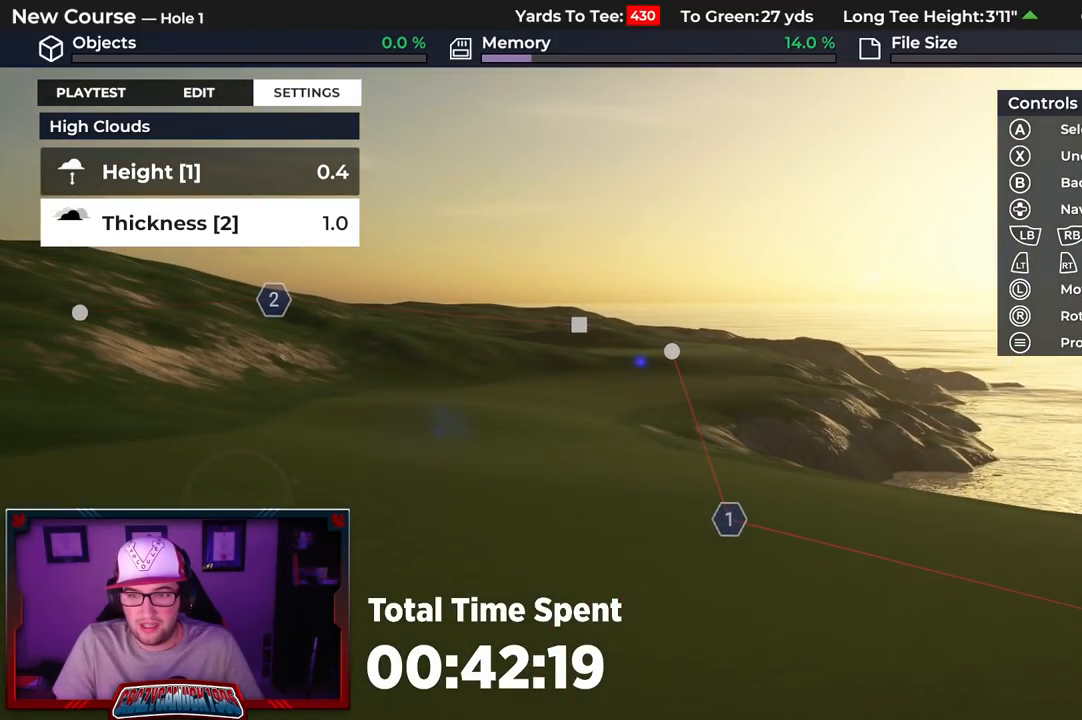
{"dt_ms": 500, "buttons": [], "left_stick": "center", "right_stick": "center", "events": []}
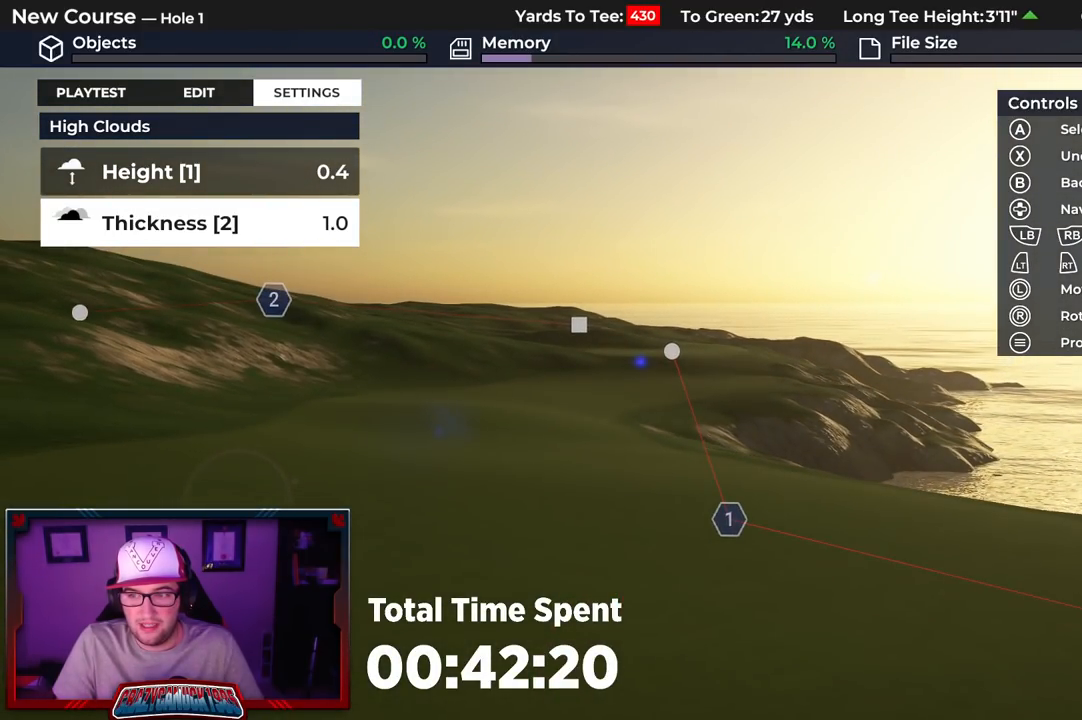
{"dt_ms": 500, "buttons": [], "left_stick": "center", "right_stick": "center", "events": []}
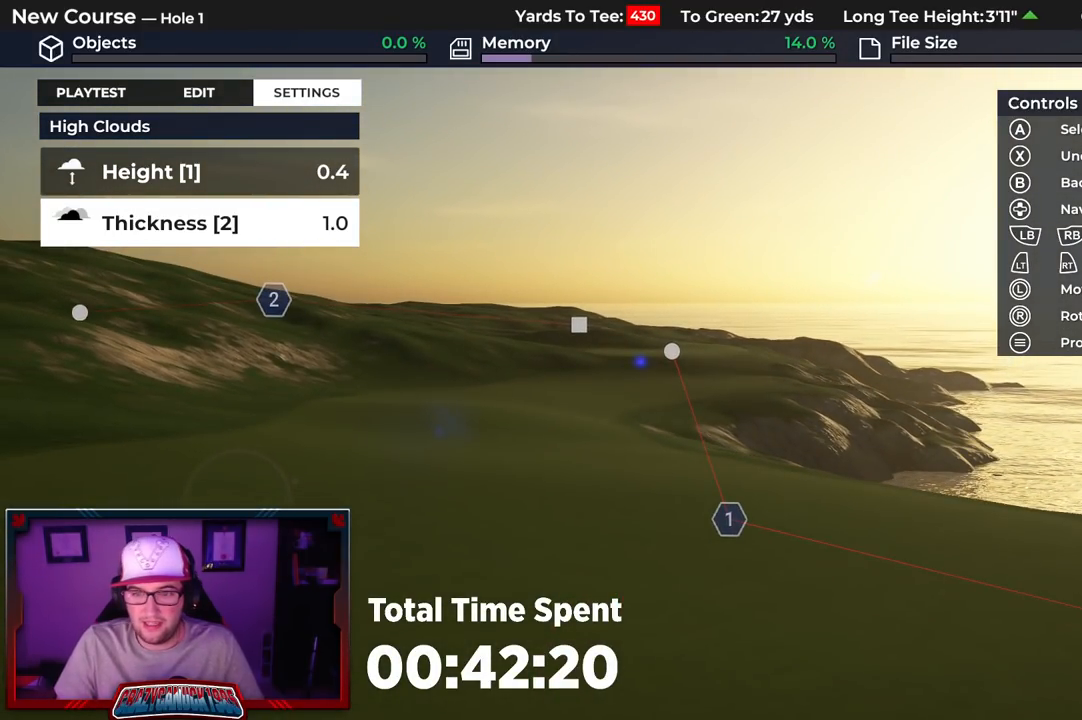
{"dt_ms": 500, "buttons": [], "left_stick": "center", "right_stick": "center", "events": [[233, "right_stick", "up"], [300, "right_stick", "center"]]}
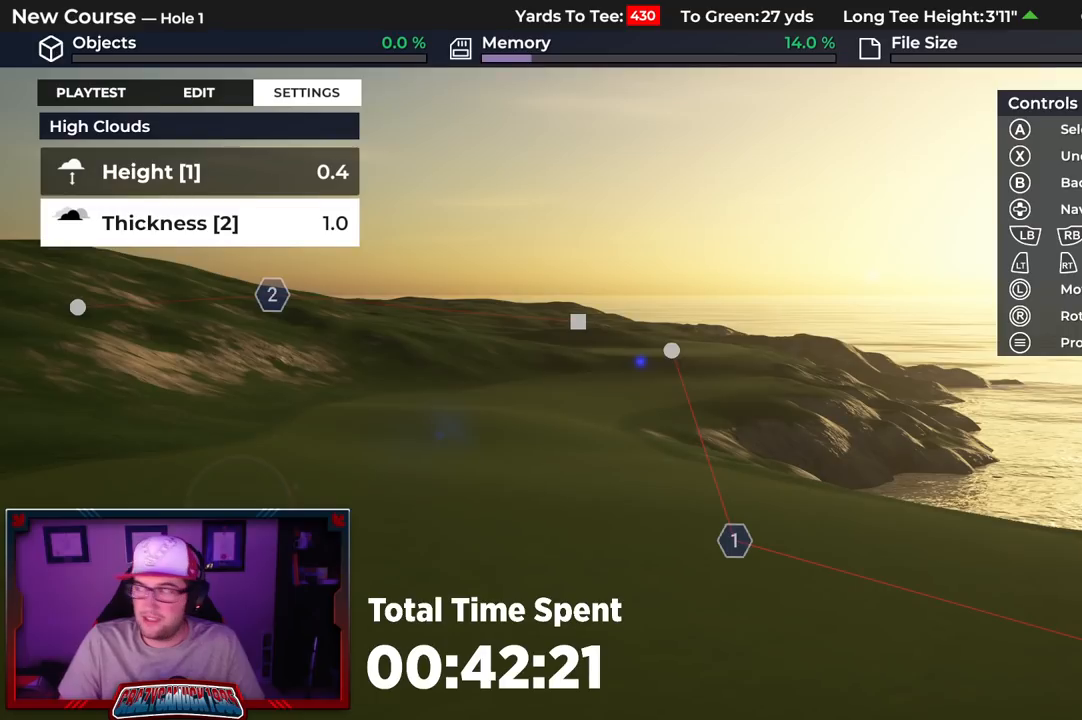
{"dt_ms": 500, "buttons": [], "left_stick": "up", "right_stick": "up", "events": [[417, "left_stick", "up"], [500, "right_stick", "up"]]}
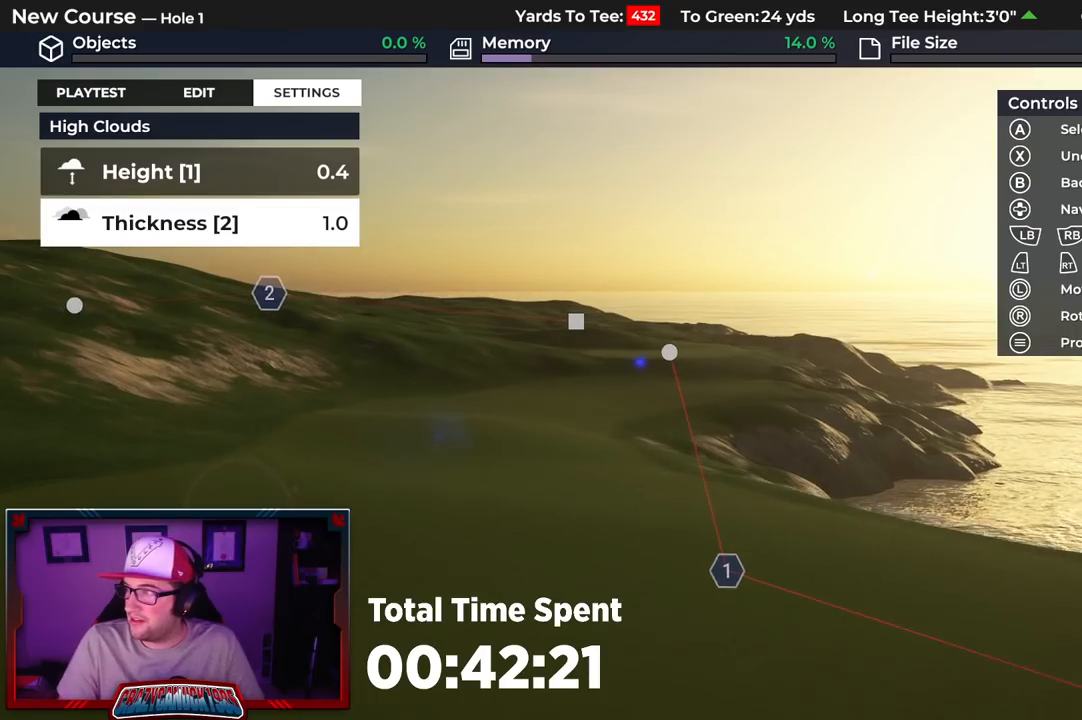
{"dt_ms": 500, "buttons": [], "left_stick": "up", "right_stick": "center", "events": [[67, "right_stick", "center"]]}
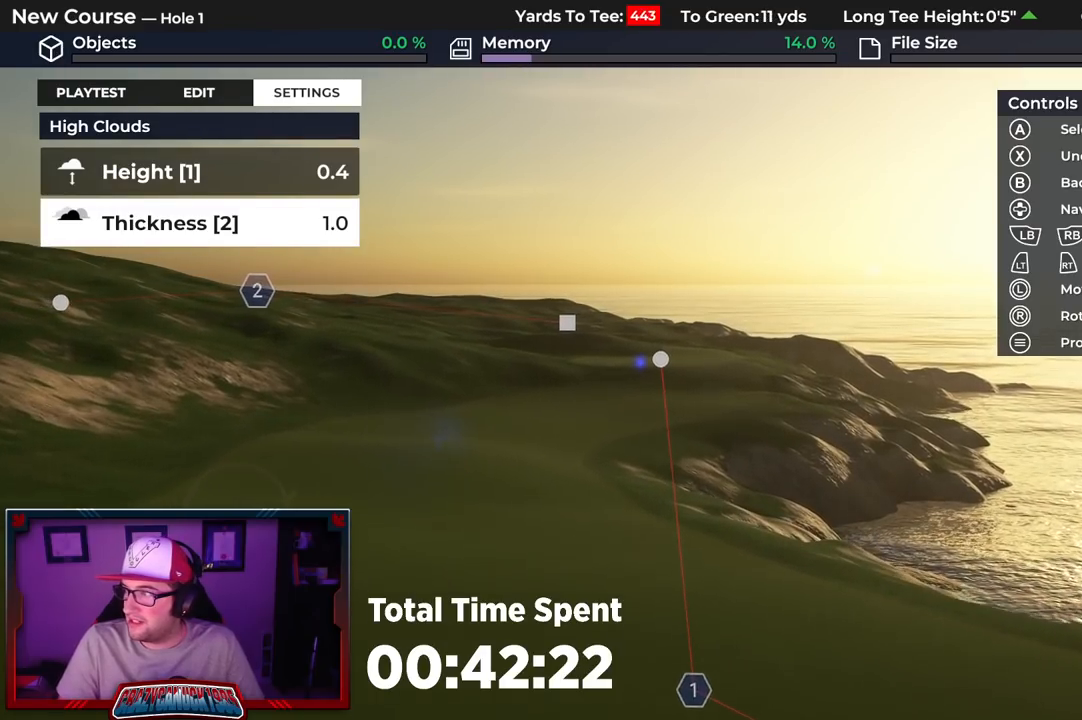
{"dt_ms": 500, "buttons": [], "left_stick": "up", "right_stick": "center", "events": []}